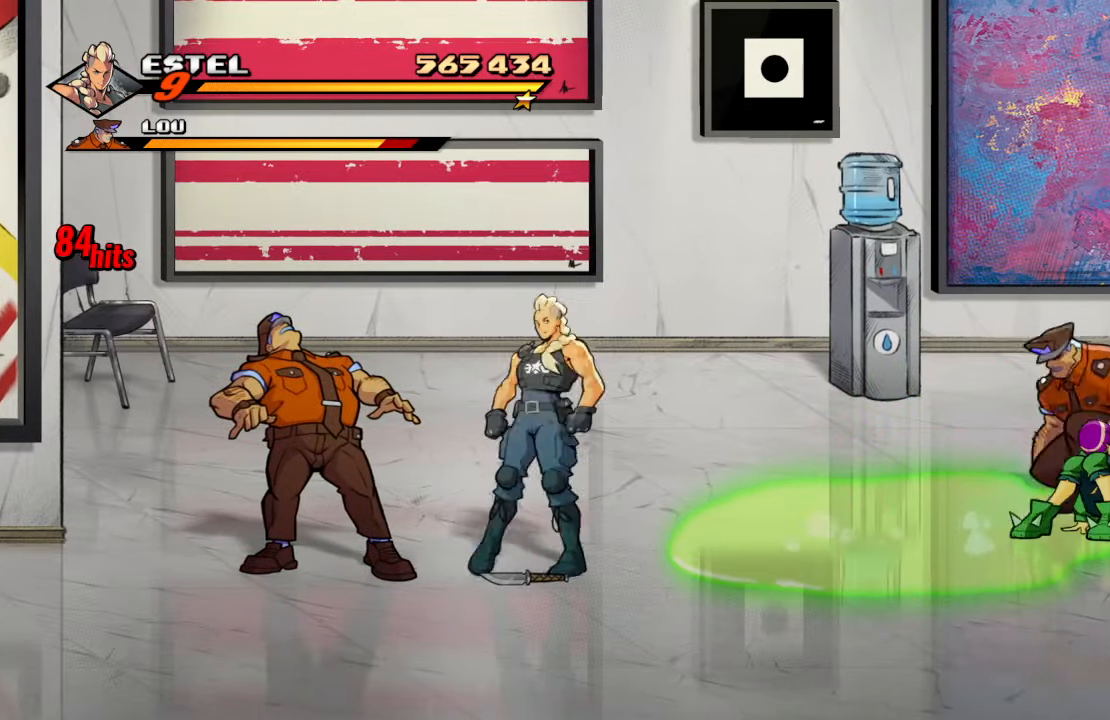
Gameplay with a controller (PlayStation layout); each line is a JSON object with the inputs held at the frame after it. "events" lists button and stick changes between this image and that frame as [ms after this image, input, new state], when the widget could be followed in between. Not read: L3 R3.
{"buttons": ["CROSS", "SQUARE", "DPAD_LEFT"], "left_stick": "center", "right_stick": "center", "events": [[117, "CIRCLE", "down"], [134, "DPAD_RIGHT", "up"], [217, "CIRCLE", "up"], [284, "DPAD_RIGHT", "down"], [334, "DPAD_LEFT", "down"], [334, "DPAD_RIGHT", "up"], [334, "DPAD_UP", "down"], [384, "CROSS", "down"], [384, "DPAD_UP", "up"], [467, "SQUARE", "down"]]}
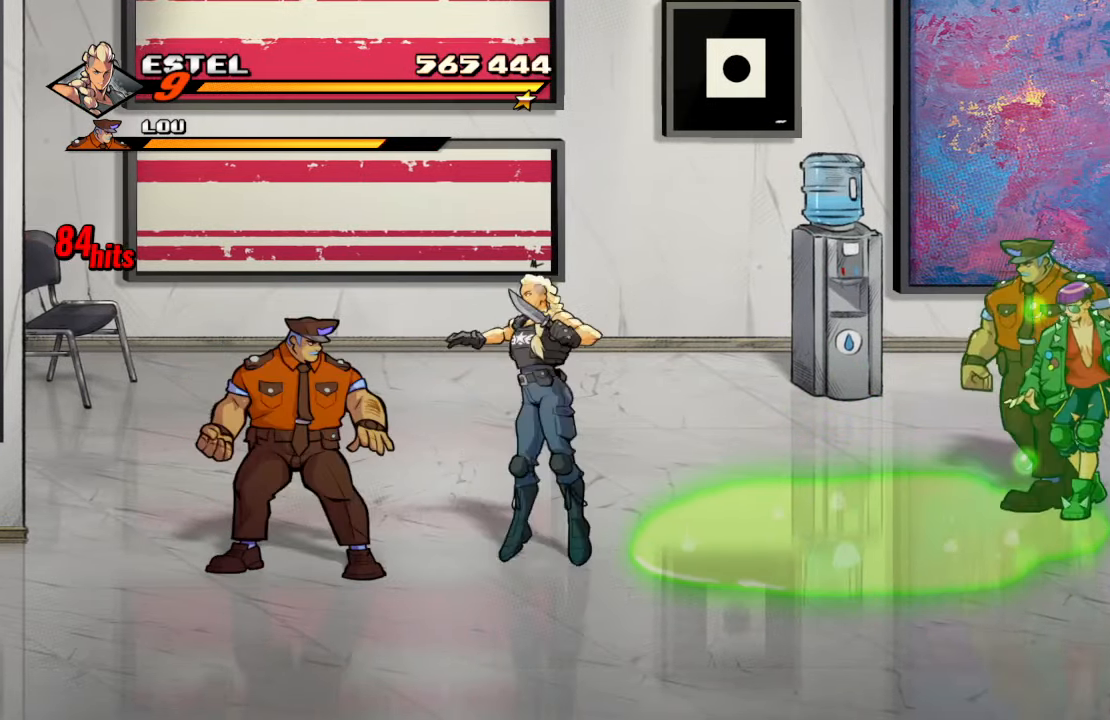
{"buttons": [], "left_stick": "center", "right_stick": "center", "events": [[17, "CROSS", "up"], [134, "DPAD_LEFT", "up"], [150, "SQUARE", "up"]]}
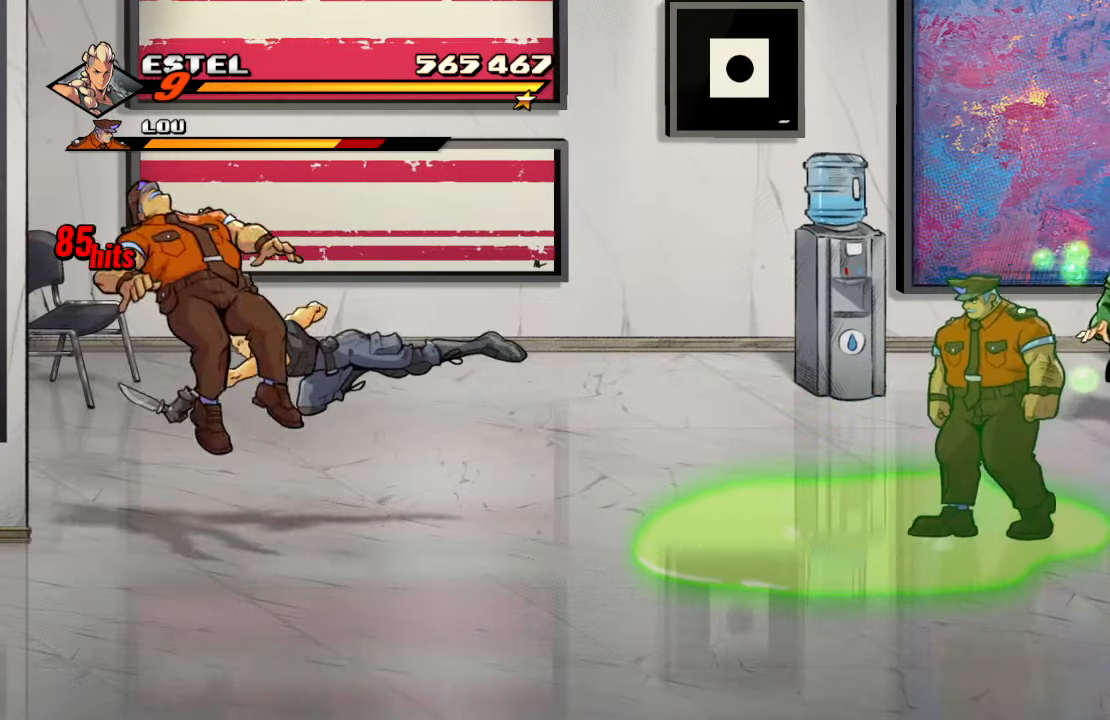
{"buttons": ["DPAD_RIGHT"], "left_stick": "center", "right_stick": "center", "events": [[367, "DPAD_RIGHT", "down"]]}
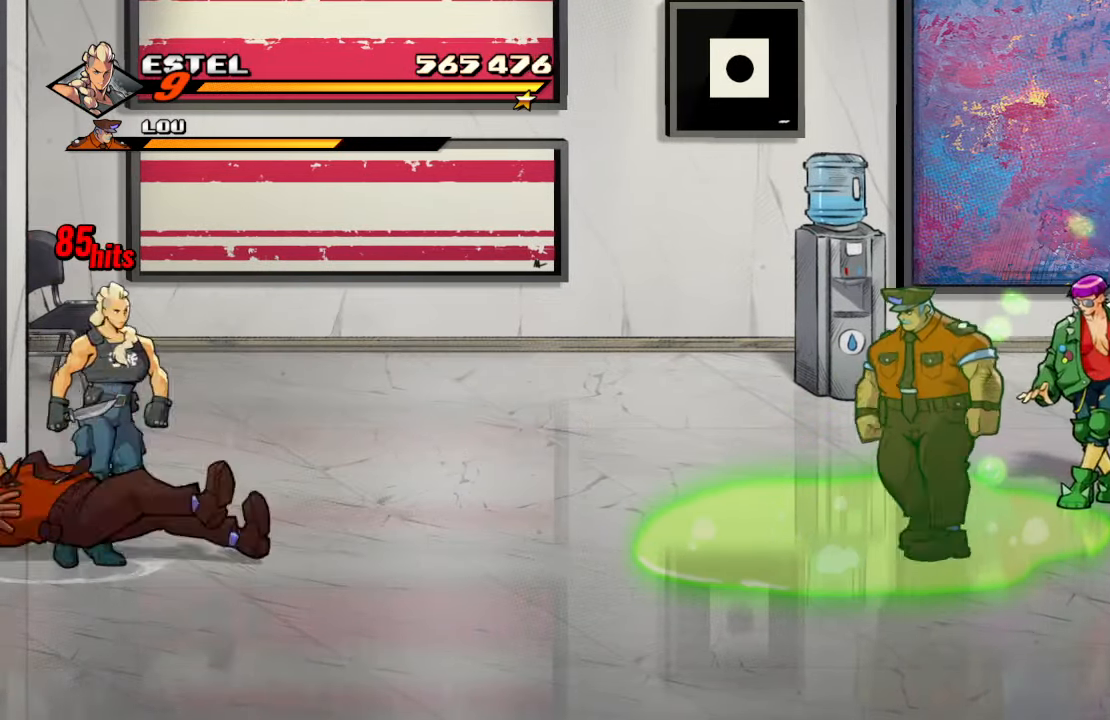
{"buttons": [], "left_stick": "center", "right_stick": "center", "events": [[184, "DPAD_RIGHT", "up"], [234, "CIRCLE", "down"], [300, "CIRCLE", "up"]]}
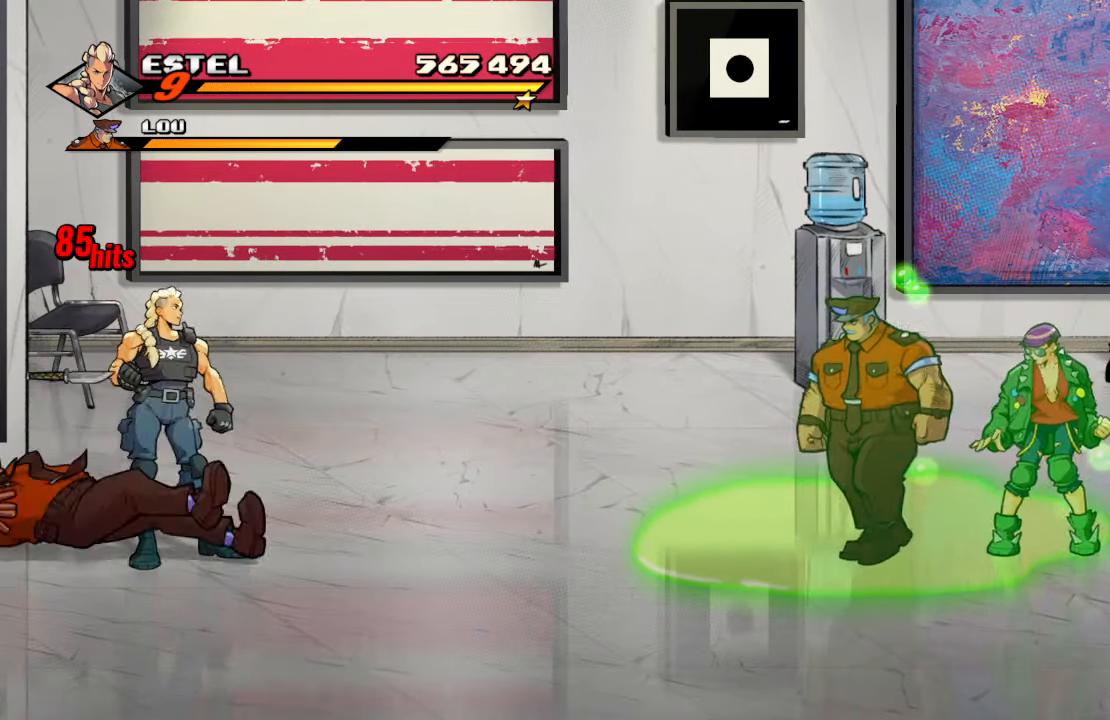
{"buttons": ["DPAD_RIGHT"], "left_stick": "center", "right_stick": "center", "events": [[134, "DPAD_DOWN", "down"], [134, "DPAD_LEFT", "down"], [150, "DPAD_DOWN", "up"], [300, "DPAD_DOWN", "down"], [317, "DPAD_LEFT", "up"], [317, "DPAD_RIGHT", "down"], [350, "DPAD_DOWN", "up"]]}
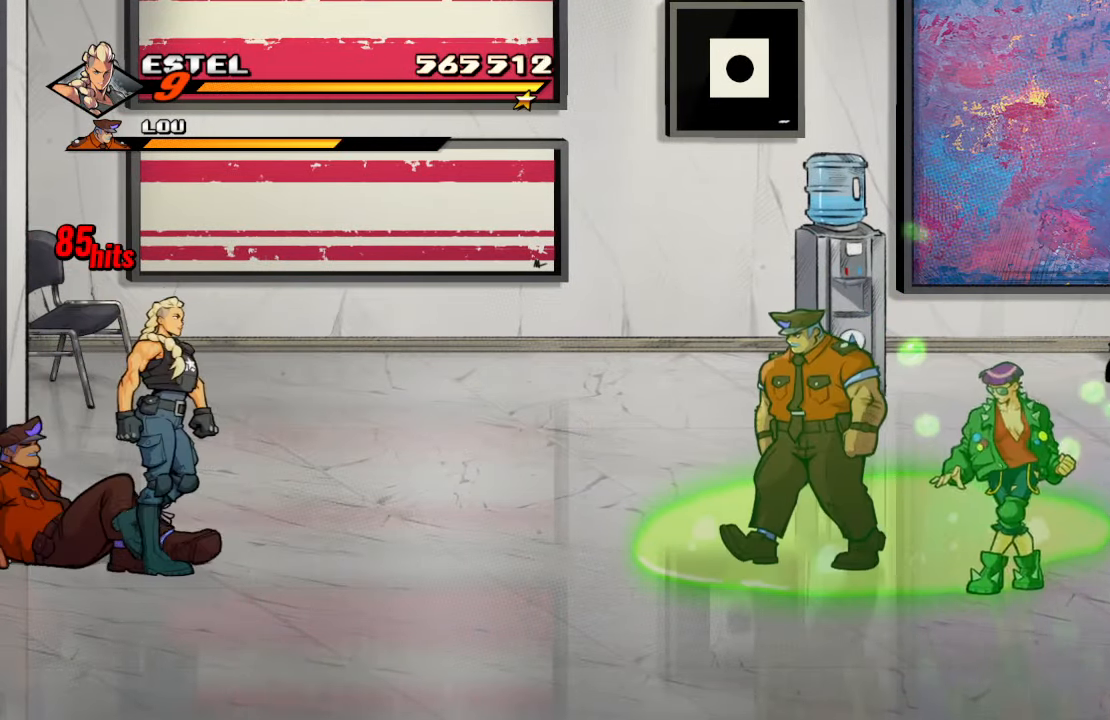
{"buttons": ["SQUARE"], "left_stick": "center", "right_stick": "center", "events": [[50, "DPAD_UP", "down"], [67, "DPAD_LEFT", "down"], [67, "DPAD_RIGHT", "up"], [117, "DPAD_UP", "up"], [167, "DPAD_LEFT", "up"], [267, "SQUARE", "down"], [384, "SQUARE", "up"], [450, "SQUARE", "down"]]}
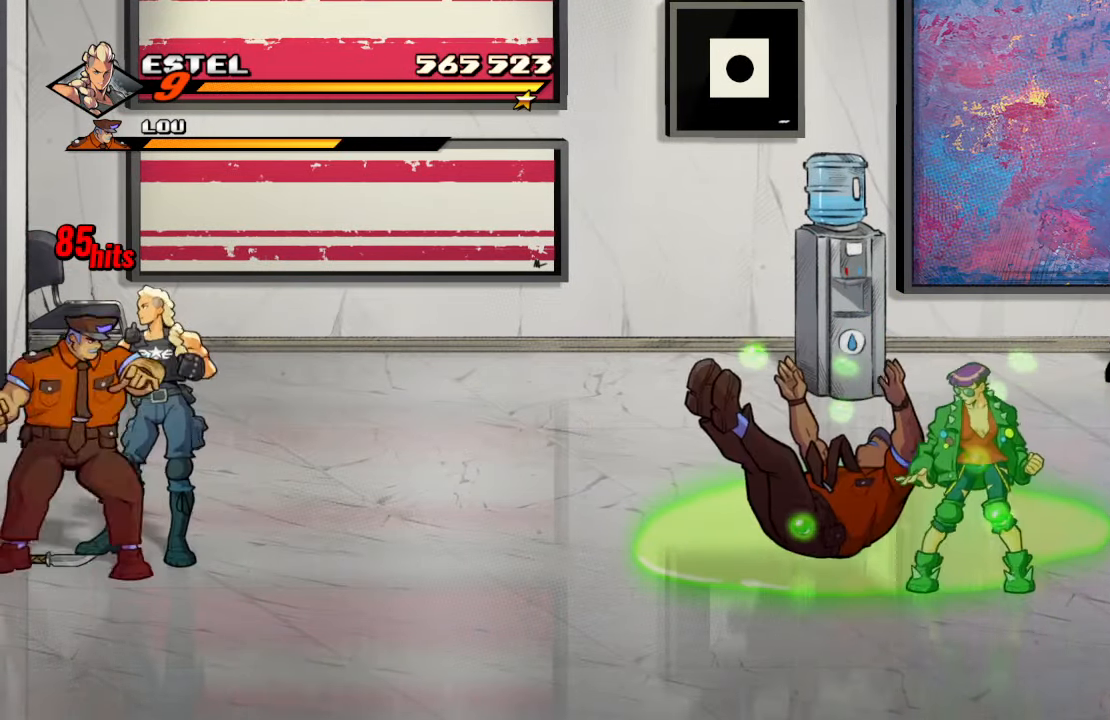
{"buttons": [], "left_stick": "center", "right_stick": "center", "events": [[67, "SQUARE", "up"], [150, "SQUARE", "down"], [317, "SQUARE", "up"]]}
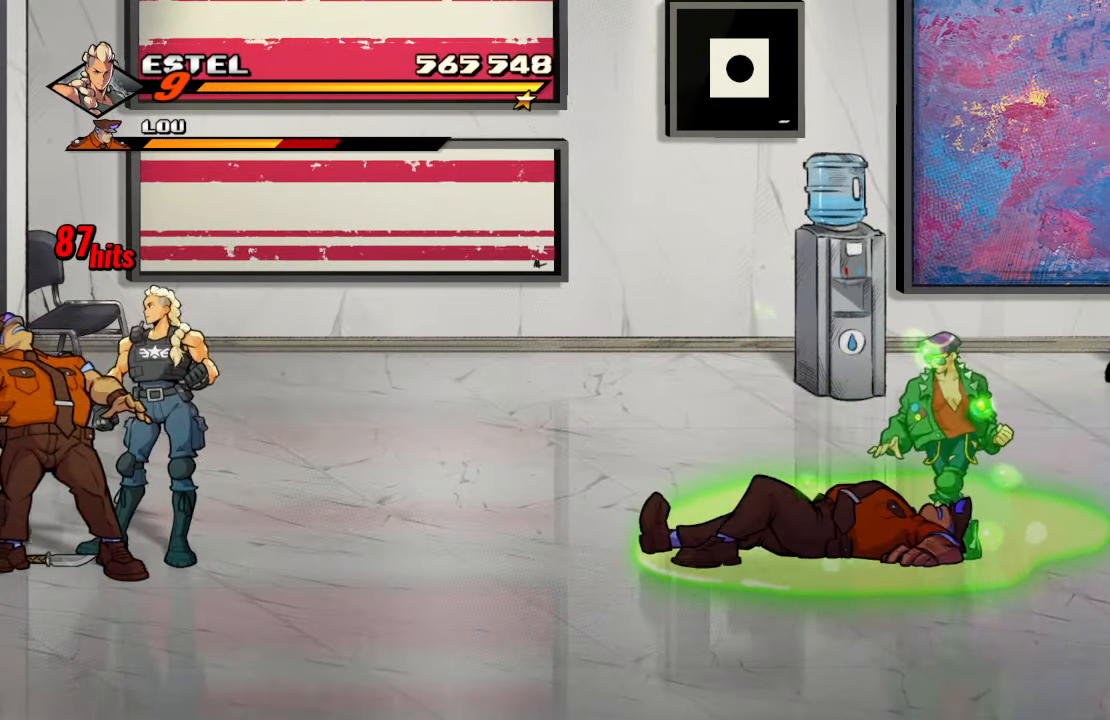
{"buttons": [], "left_stick": "center", "right_stick": "center", "events": [[366, "SQUARE", "down"], [483, "SQUARE", "up"]]}
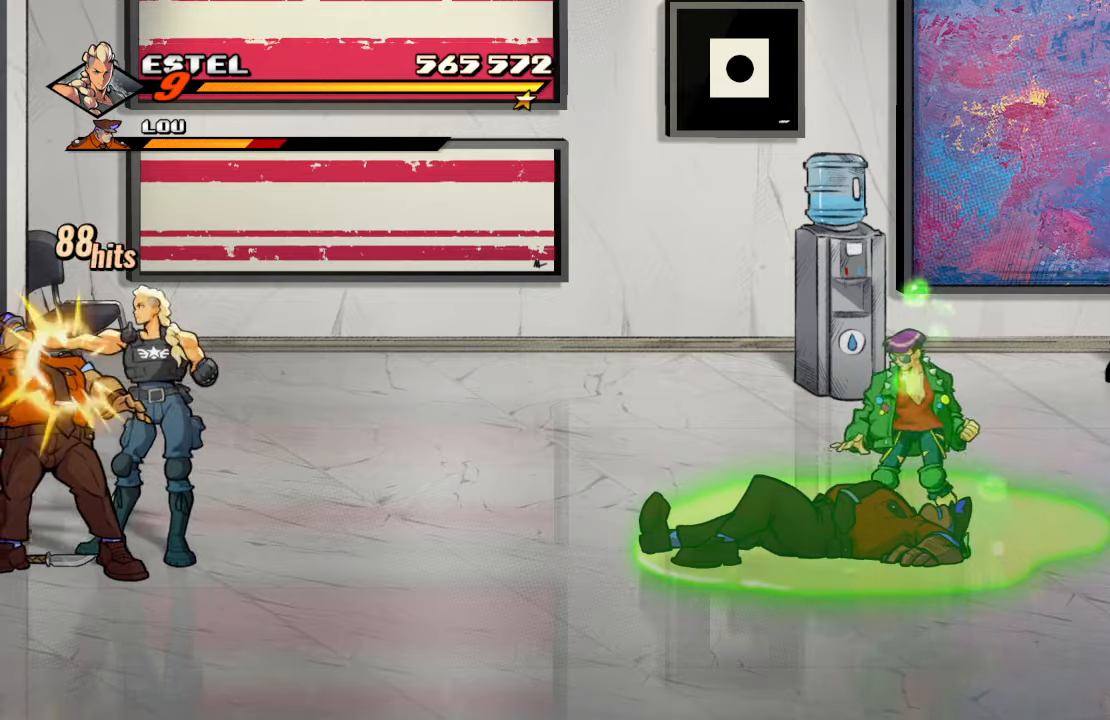
{"buttons": [], "left_stick": "center", "right_stick": "center", "events": [[33, "SQUARE", "down"], [150, "SQUARE", "up"], [200, "SQUARE", "down"], [316, "SQUARE", "up"], [383, "SQUARE", "down"], [500, "SQUARE", "up"]]}
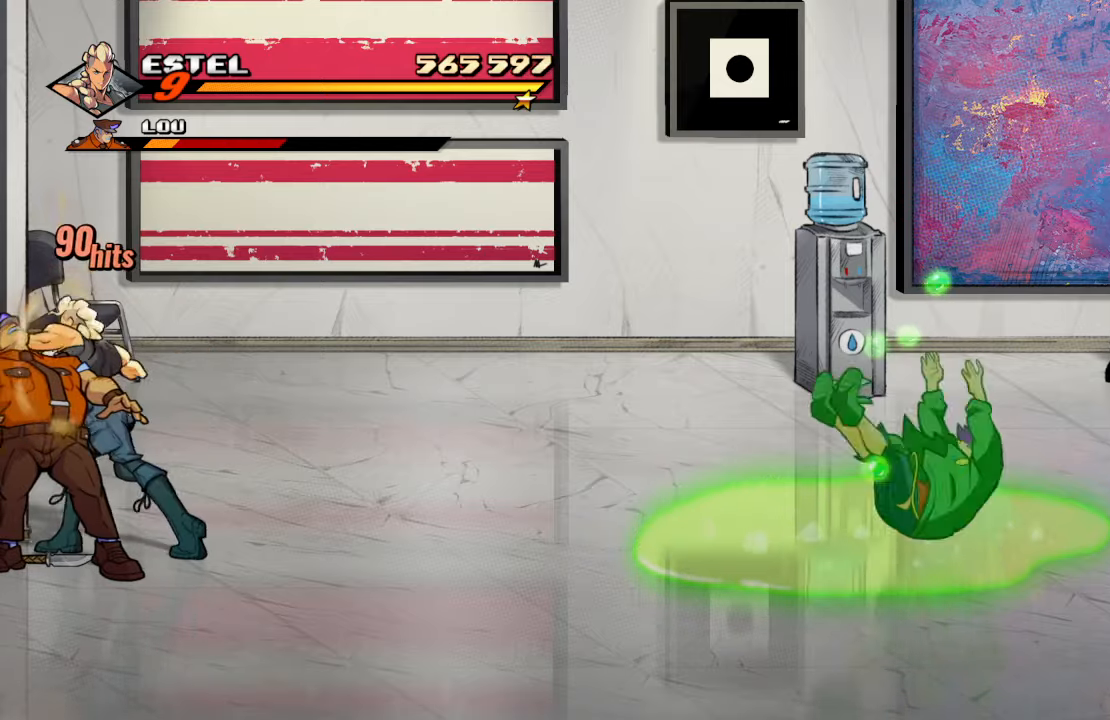
{"buttons": ["SQUARE"], "left_stick": "center", "right_stick": "center", "events": [[50, "SQUARE", "down"], [183, "SQUARE", "up"], [233, "SQUARE", "down"], [350, "SQUARE", "up"], [400, "SQUARE", "down"]]}
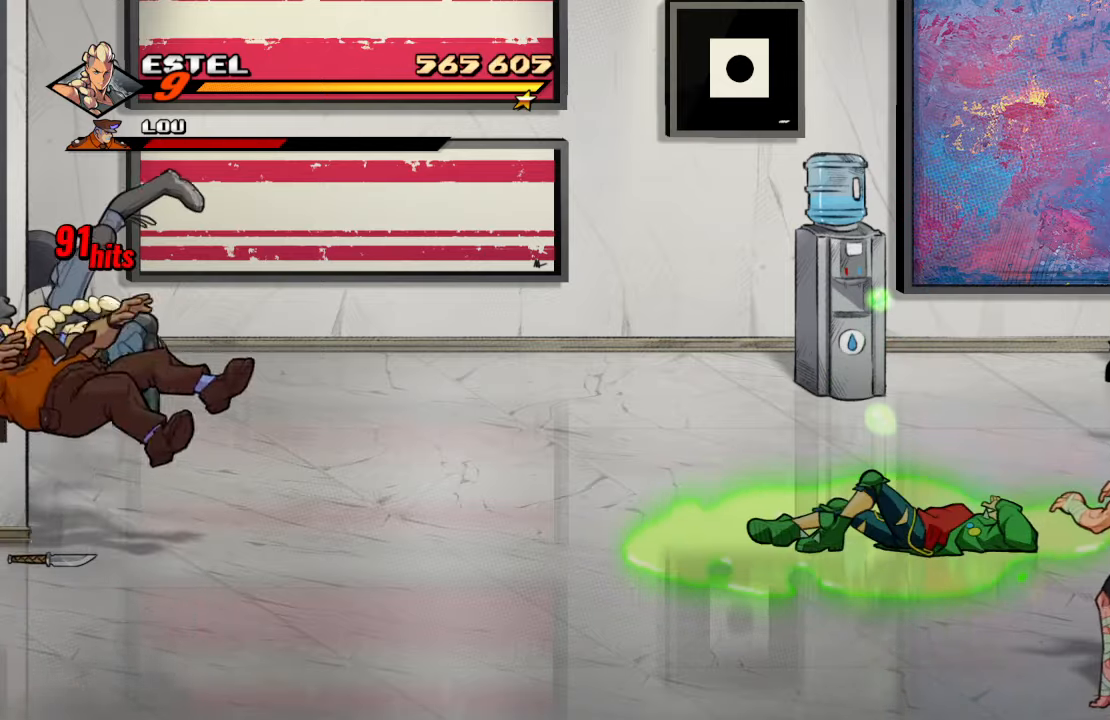
{"buttons": [], "left_stick": "center", "right_stick": "center", "events": [[266, "SQUARE", "up"]]}
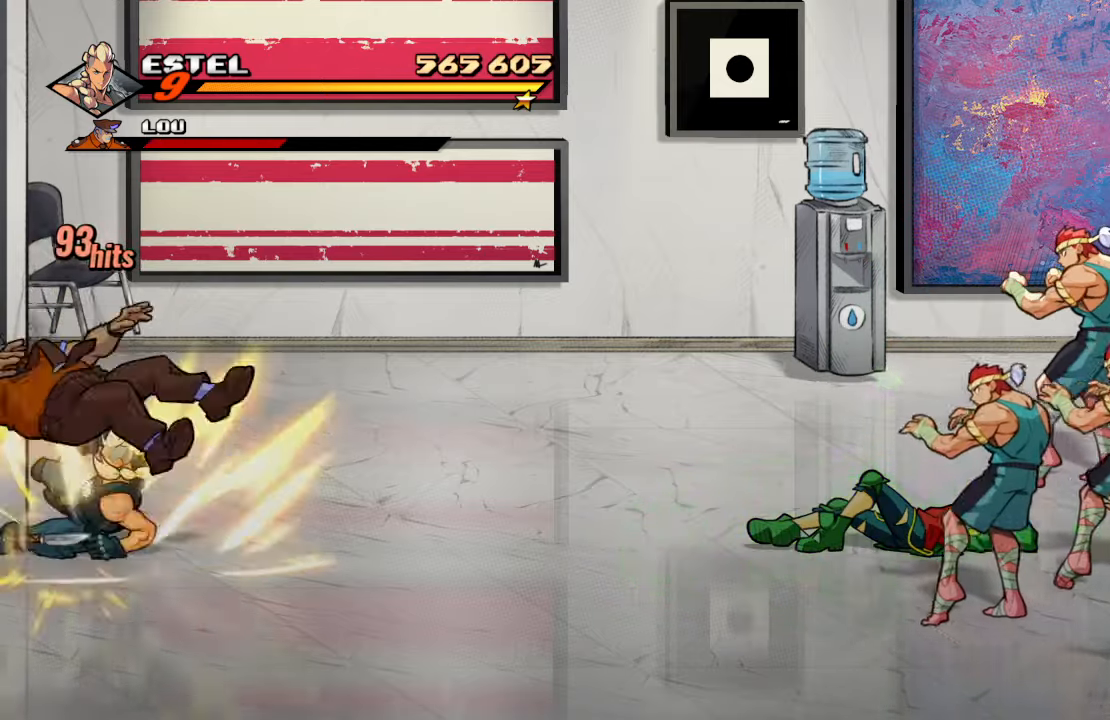
{"buttons": [], "left_stick": "center", "right_stick": "center", "events": [[216, "R2", "down"], [366, "R2", "up"]]}
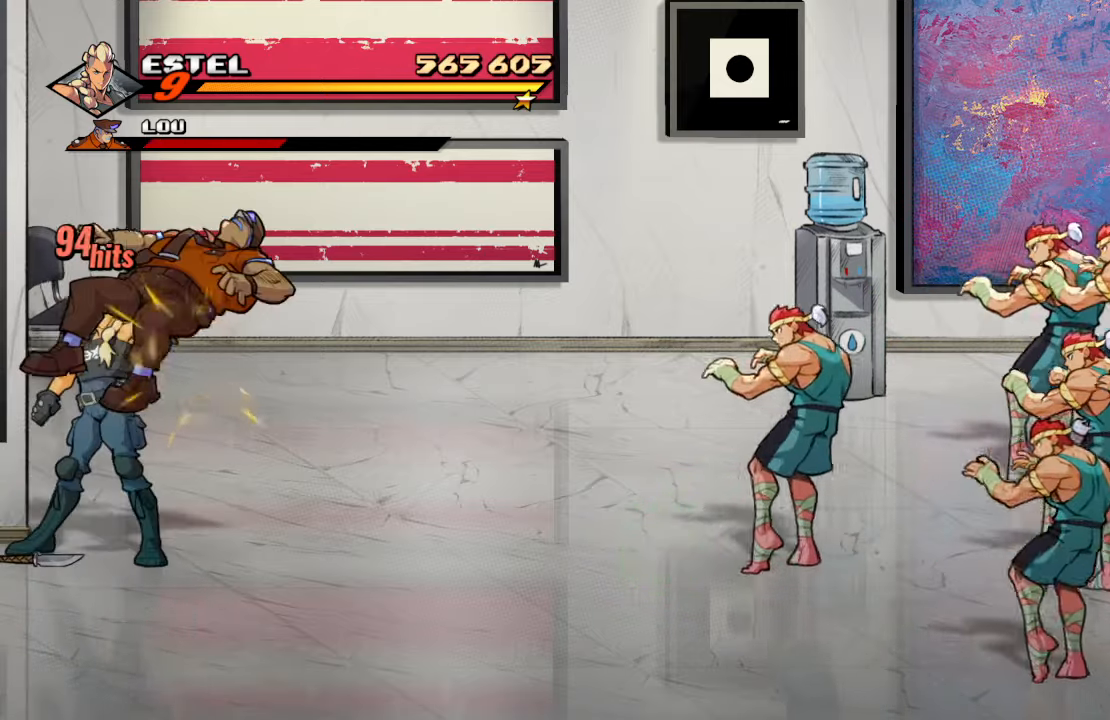
{"buttons": ["CIRCLE"], "left_stick": "center", "right_stick": "center", "events": [[200, "DPAD_LEFT", "down"], [350, "DPAD_LEFT", "up"], [416, "CIRCLE", "down"]]}
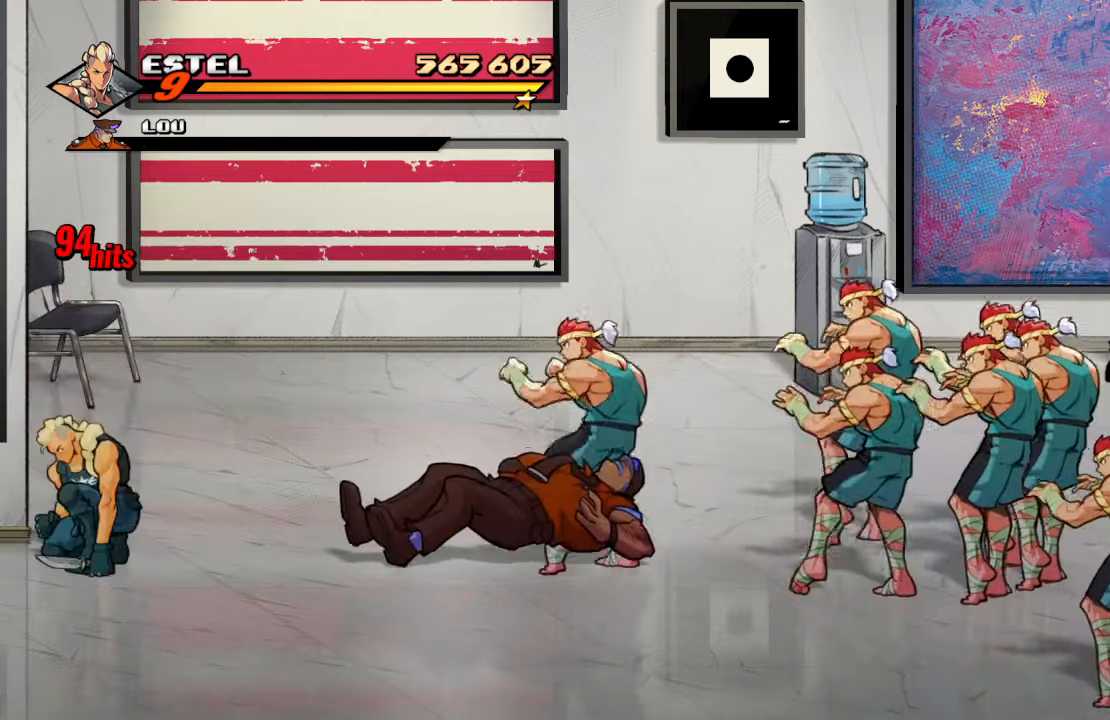
{"buttons": ["CIRCLE", "DPAD_RIGHT"], "left_stick": "center", "right_stick": "center", "events": [[16, "CIRCLE", "up"], [366, "DPAD_RIGHT", "down"], [416, "CIRCLE", "down"]]}
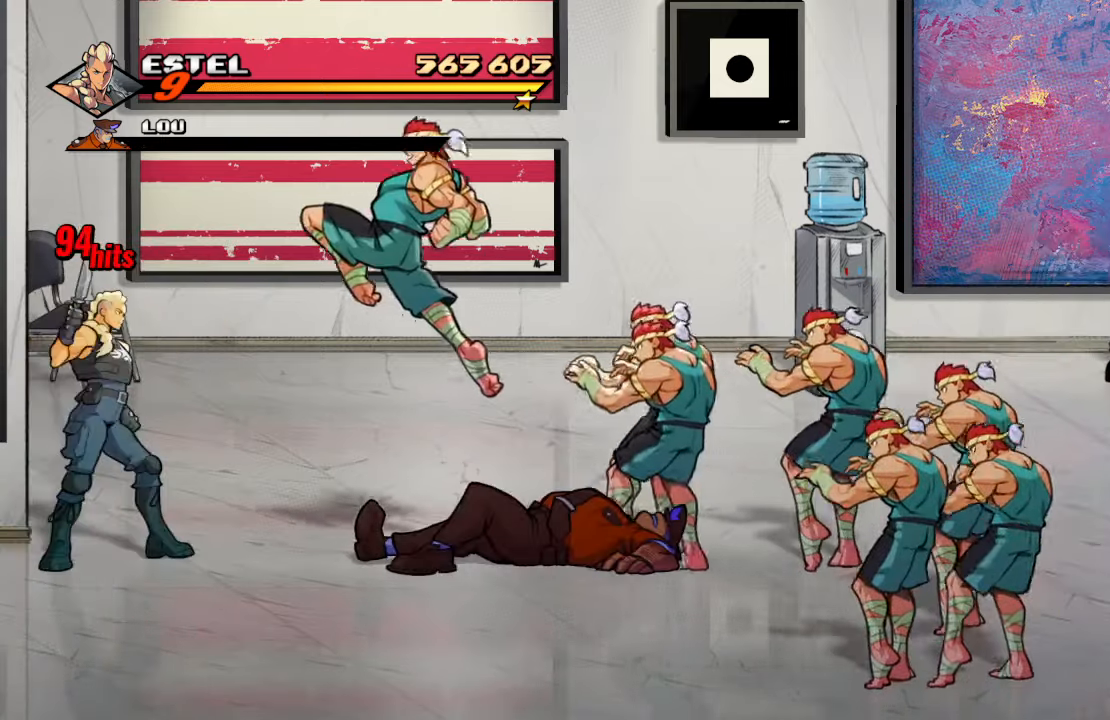
{"buttons": ["TRIANGLE"], "left_stick": "center", "right_stick": "center", "events": [[83, "DPAD_RIGHT", "up"], [133, "CIRCLE", "up"], [233, "TRIANGLE", "down"], [383, "TRIANGLE", "up"], [416, "TRIANGLE", "down"]]}
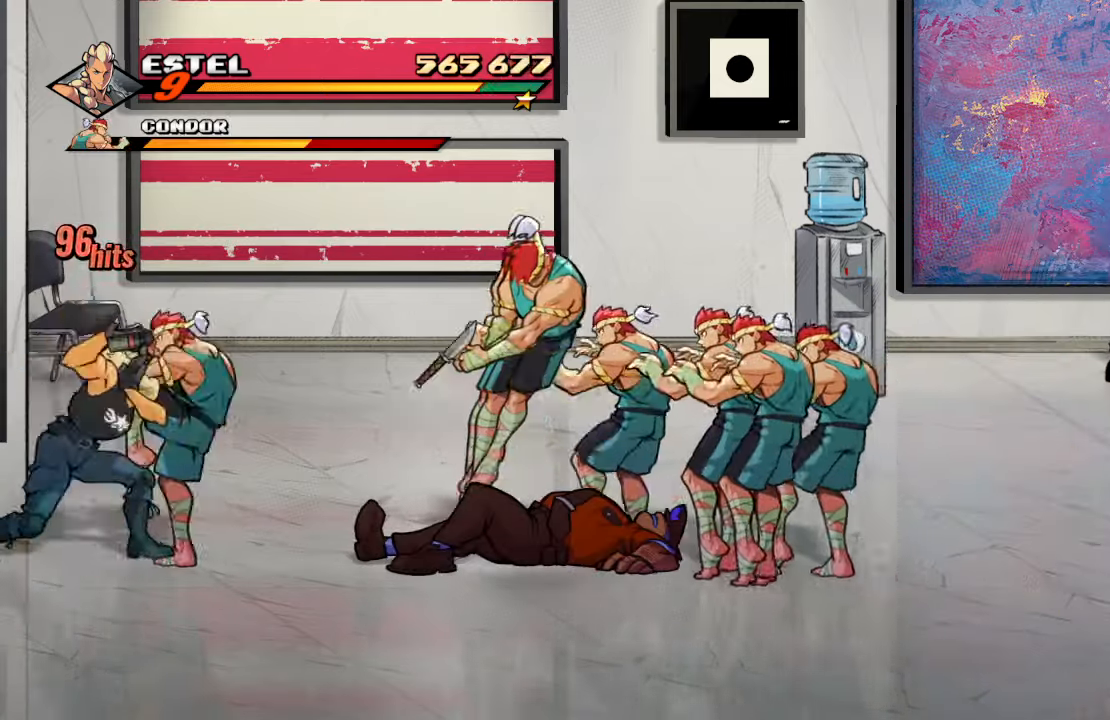
{"buttons": ["DPAD_RIGHT"], "left_stick": "center", "right_stick": "center", "events": [[166, "TRIANGLE", "up"], [466, "DPAD_RIGHT", "down"]]}
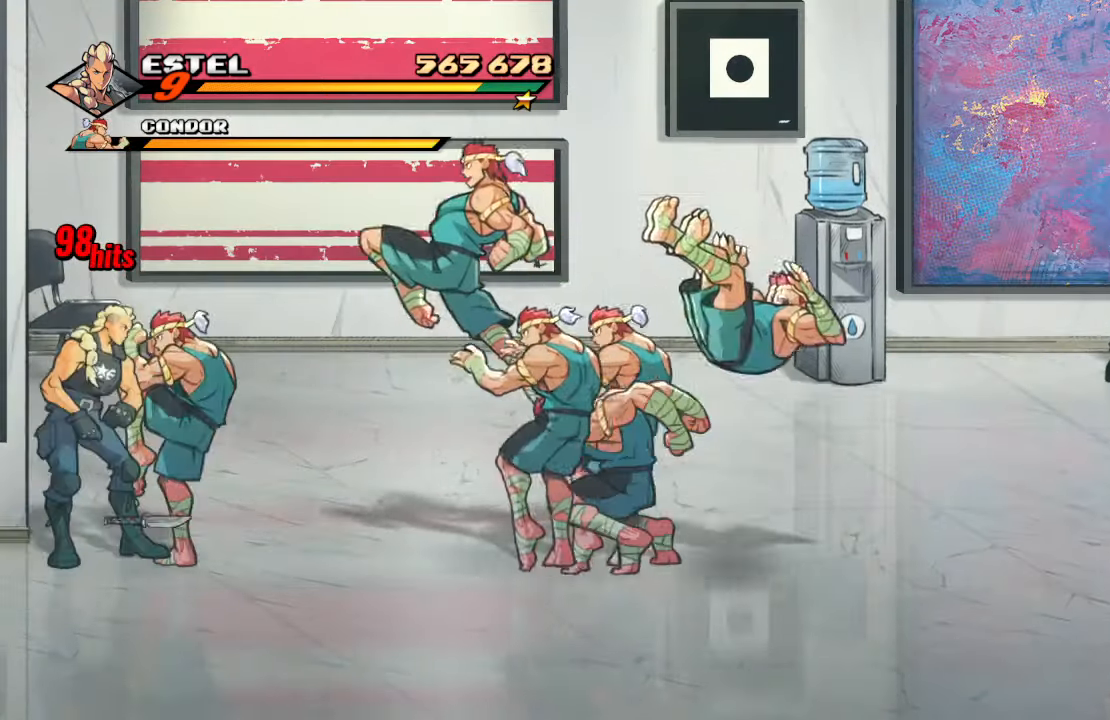
{"buttons": [], "left_stick": "center", "right_stick": "center", "events": [[116, "CROSS", "down"], [150, "DPAD_RIGHT", "up"], [216, "CROSS", "up"], [266, "CROSS", "down"], [400, "CROSS", "up"]]}
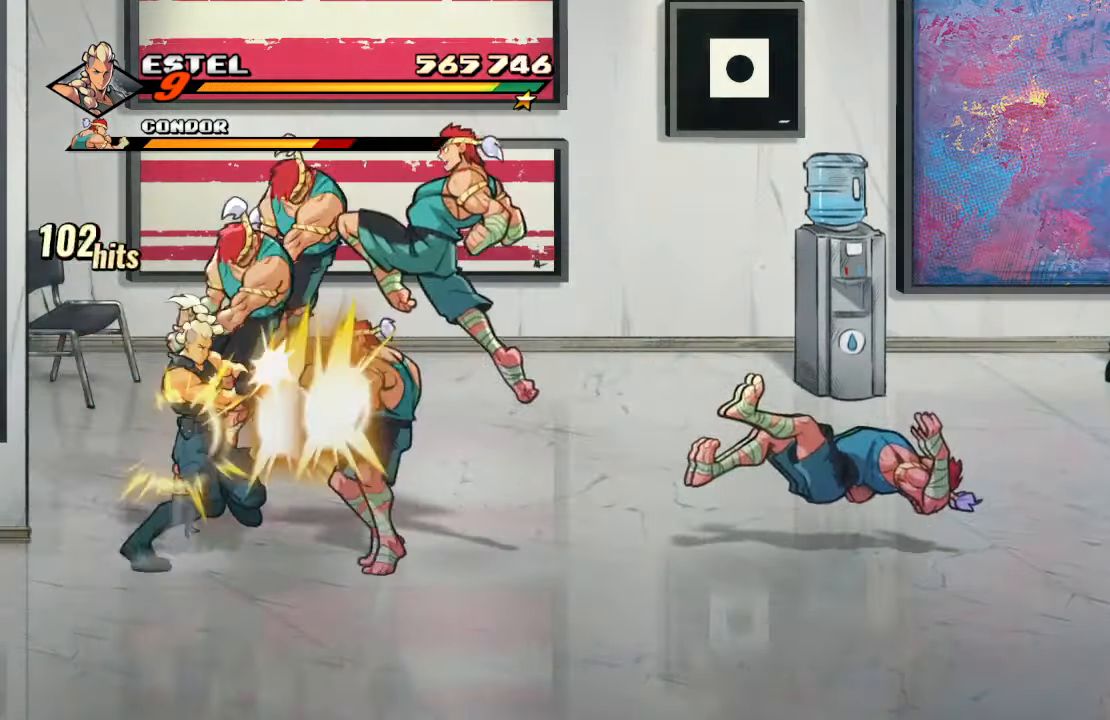
{"buttons": ["DPAD_RIGHT"], "left_stick": "center", "right_stick": "center", "events": [[483, "DPAD_RIGHT", "down"]]}
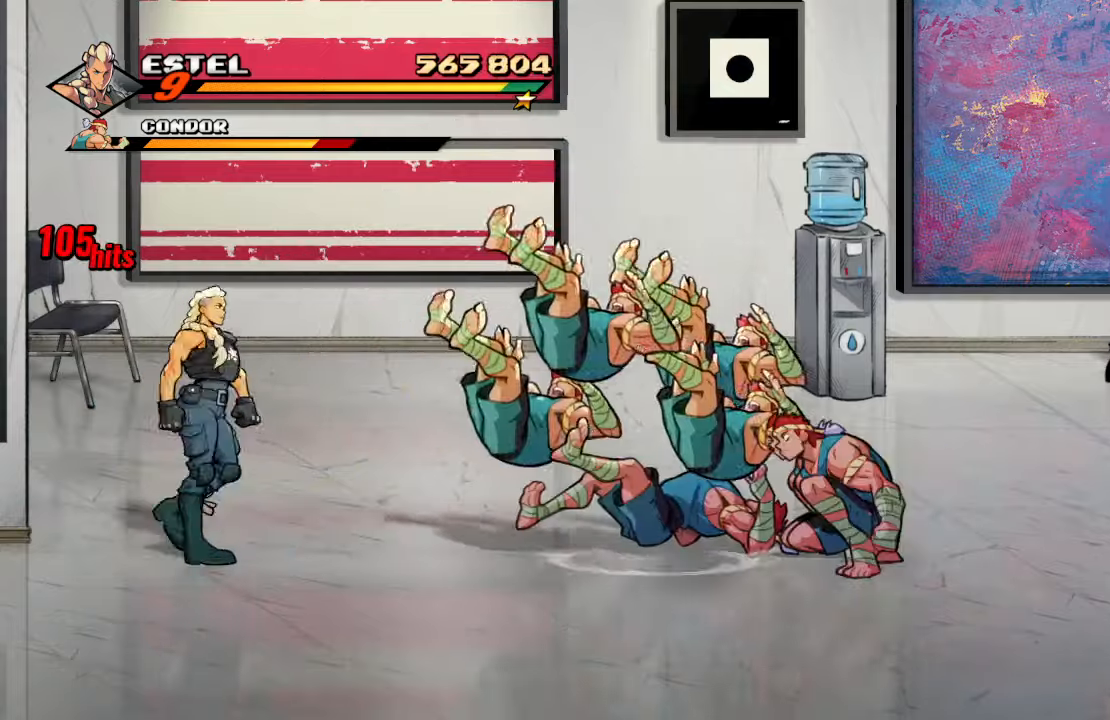
{"buttons": [], "left_stick": "center", "right_stick": "center", "events": [[83, "CROSS", "down"], [217, "CROSS", "up"], [350, "TRIANGLE", "down"], [483, "DPAD_RIGHT", "up"], [500, "TRIANGLE", "up"]]}
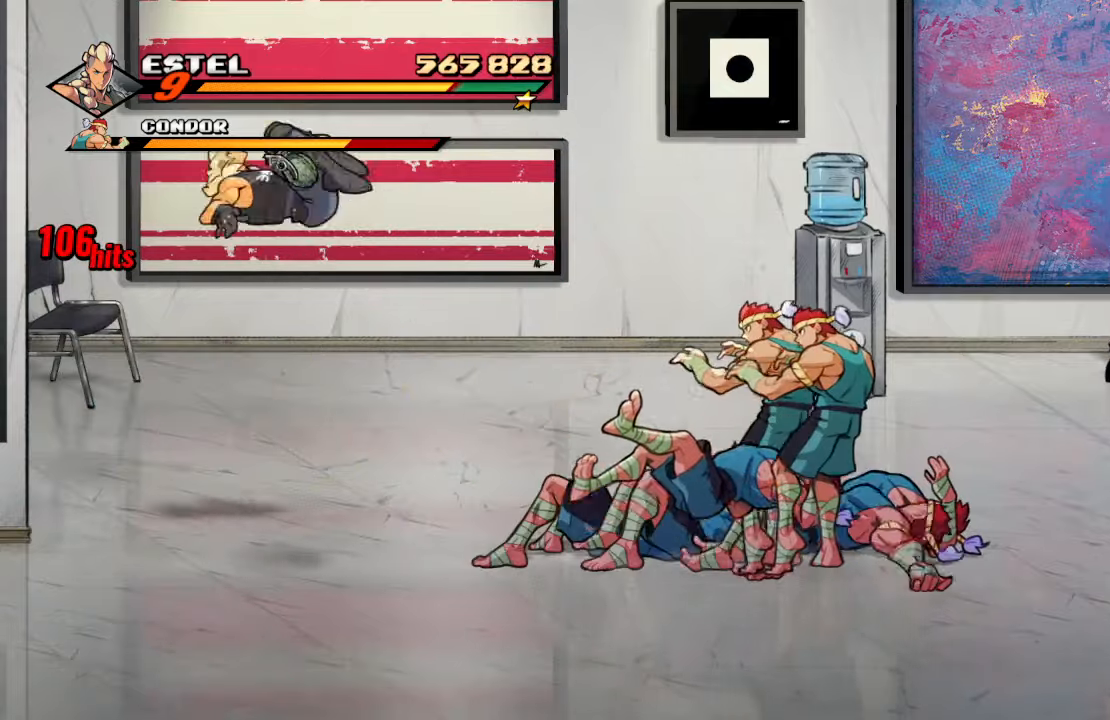
{"buttons": ["DPAD_UP", "DPAD_LEFT"], "left_stick": "center", "right_stick": "center", "events": [[433, "DPAD_LEFT", "down"], [483, "DPAD_UP", "down"]]}
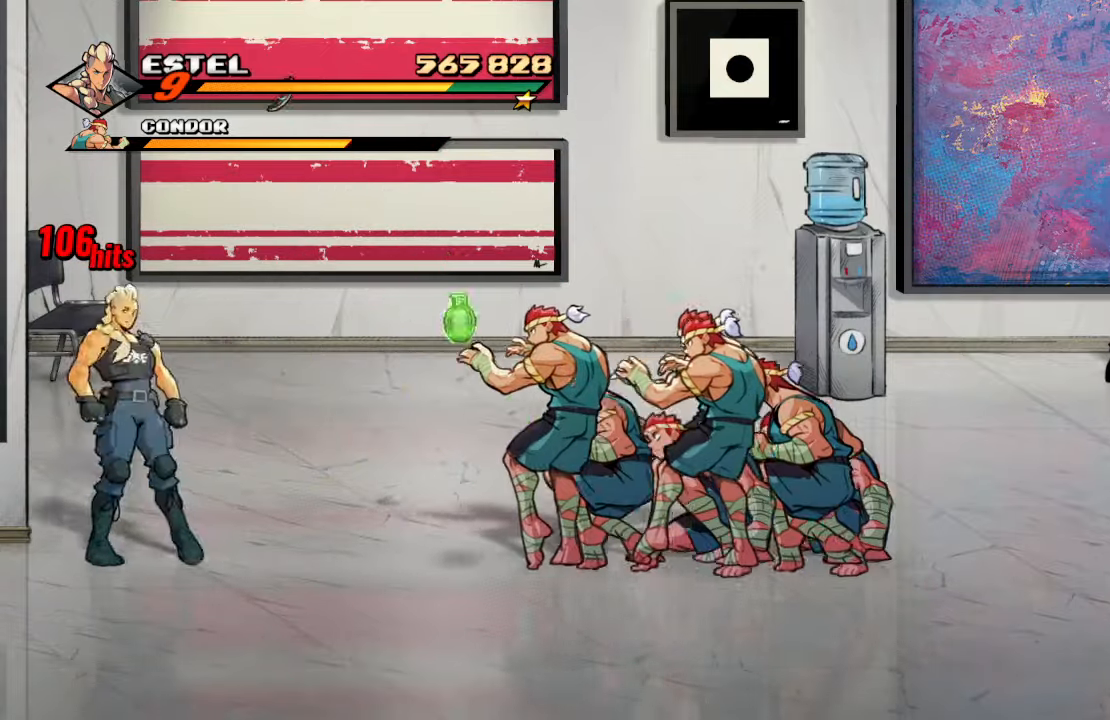
{"buttons": ["DPAD_UP", "DPAD_RIGHT"], "left_stick": "center", "right_stick": "center", "events": [[233, "DPAD_LEFT", "up"], [300, "DPAD_LEFT", "down"], [450, "DPAD_LEFT", "up"], [450, "DPAD_RIGHT", "down"]]}
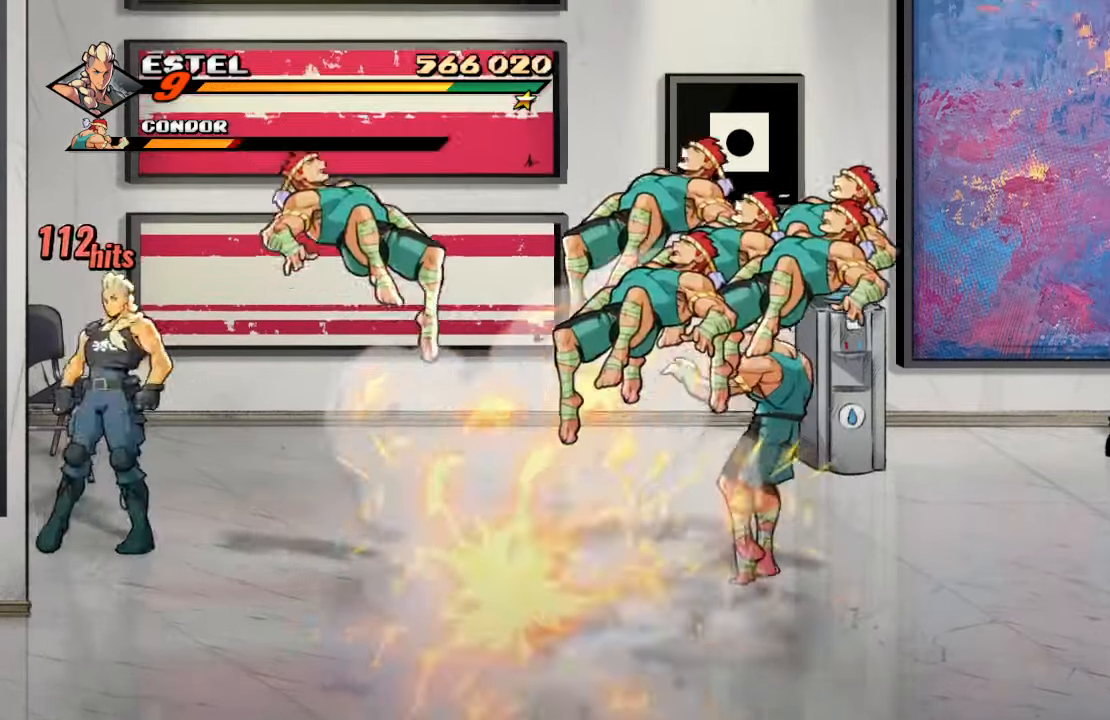
{"buttons": ["DPAD_DOWN"], "left_stick": "center", "right_stick": "center", "events": [[17, "DPAD_UP", "up"], [50, "DPAD_DOWN", "down"], [250, "DPAD_RIGHT", "up"]]}
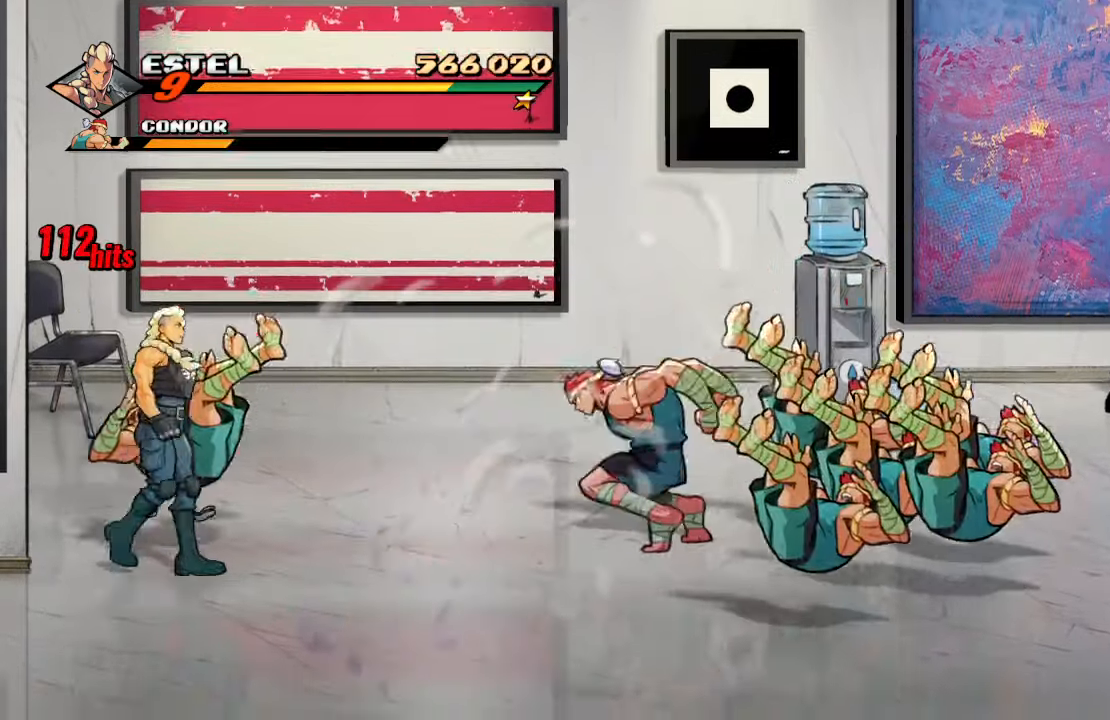
{"buttons": ["TRIANGLE"], "left_stick": "center", "right_stick": "center", "events": [[67, "DPAD_DOWN", "up"], [233, "TRIANGLE", "down"], [350, "TRIANGLE", "up"], [400, "TRIANGLE", "down"]]}
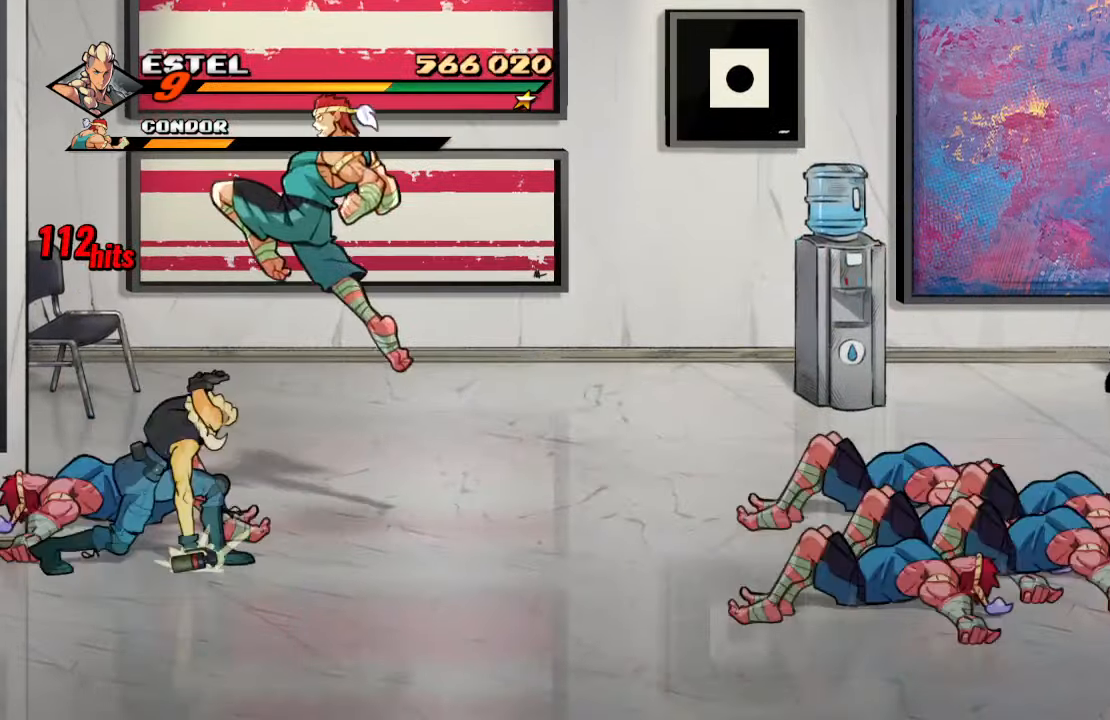
{"buttons": [], "left_stick": "center", "right_stick": "center", "events": [[100, "TRIANGLE", "up"]]}
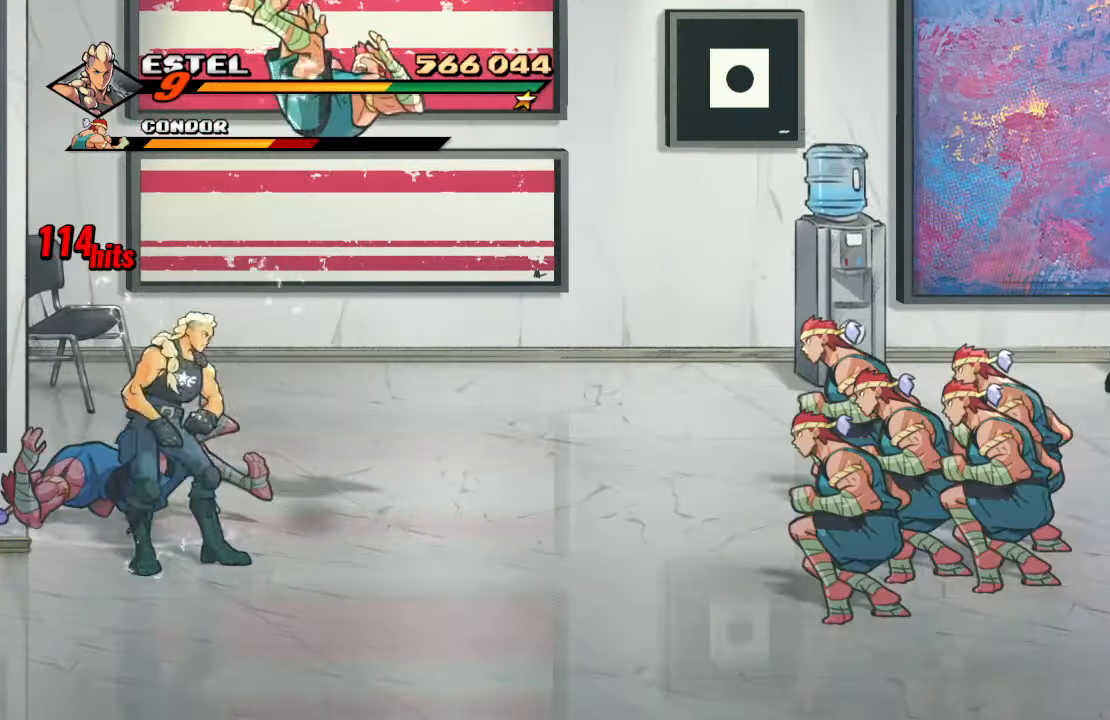
{"buttons": ["SQUARE"], "left_stick": "center", "right_stick": "center", "events": [[100, "DPAD_RIGHT", "down"], [117, "DPAD_UP", "down"], [300, "SQUARE", "down"], [317, "DPAD_UP", "up"], [333, "DPAD_RIGHT", "up"], [400, "SQUARE", "up"], [450, "SQUARE", "down"]]}
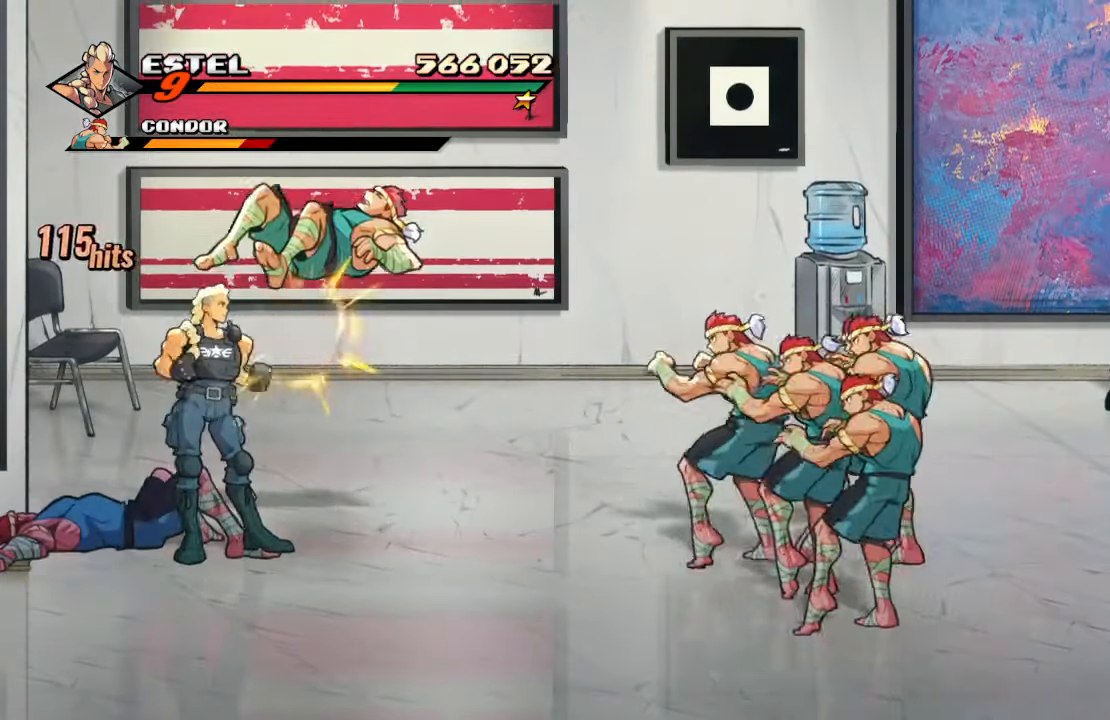
{"buttons": ["TRIANGLE"], "left_stick": "center", "right_stick": "center", "events": [[67, "SQUARE", "up"], [200, "CROSS", "down"], [317, "CROSS", "up"], [350, "TRIANGLE", "down"]]}
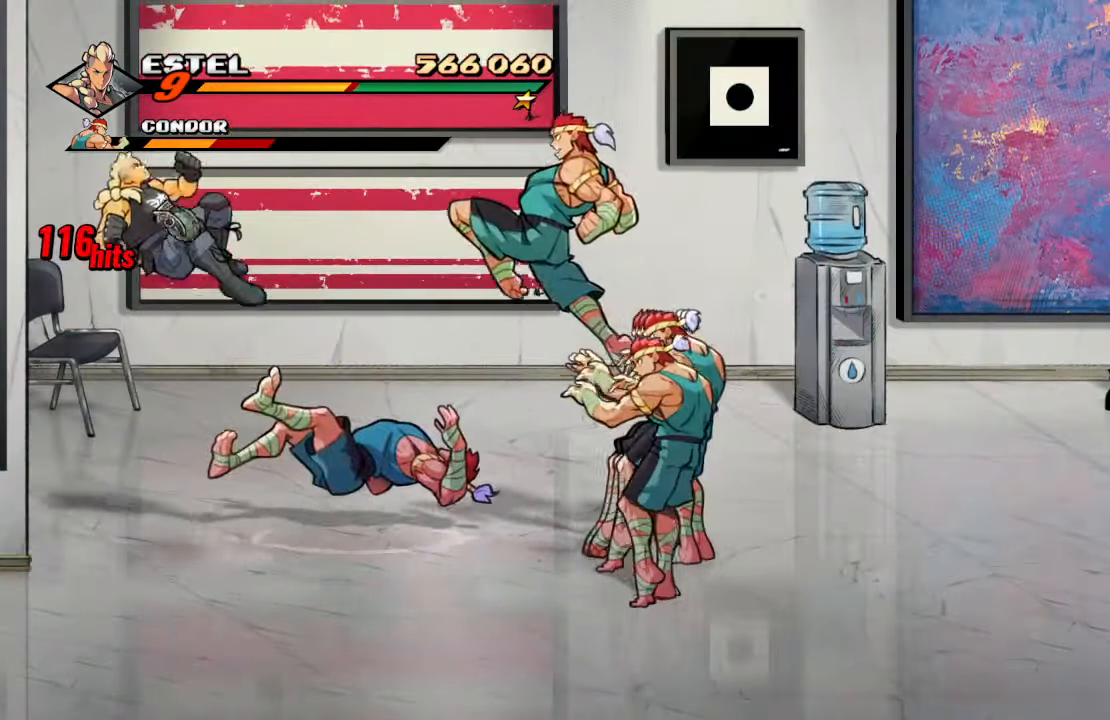
{"buttons": ["TRIANGLE"], "left_stick": "center", "right_stick": "center", "events": [[33, "TRIANGLE", "up"], [300, "TRIANGLE", "down"], [433, "TRIANGLE", "up"], [500, "TRIANGLE", "down"]]}
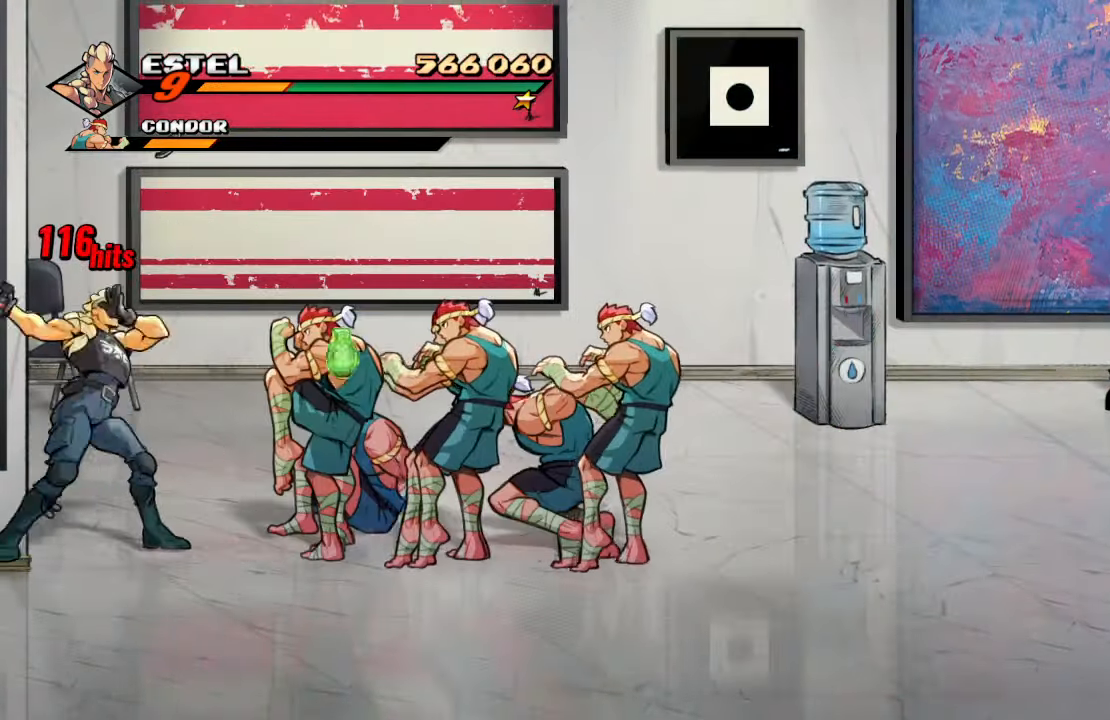
{"buttons": ["TRIANGLE"], "left_stick": "center", "right_stick": "center", "events": [[250, "TRIANGLE", "up"], [450, "TRIANGLE", "down"]]}
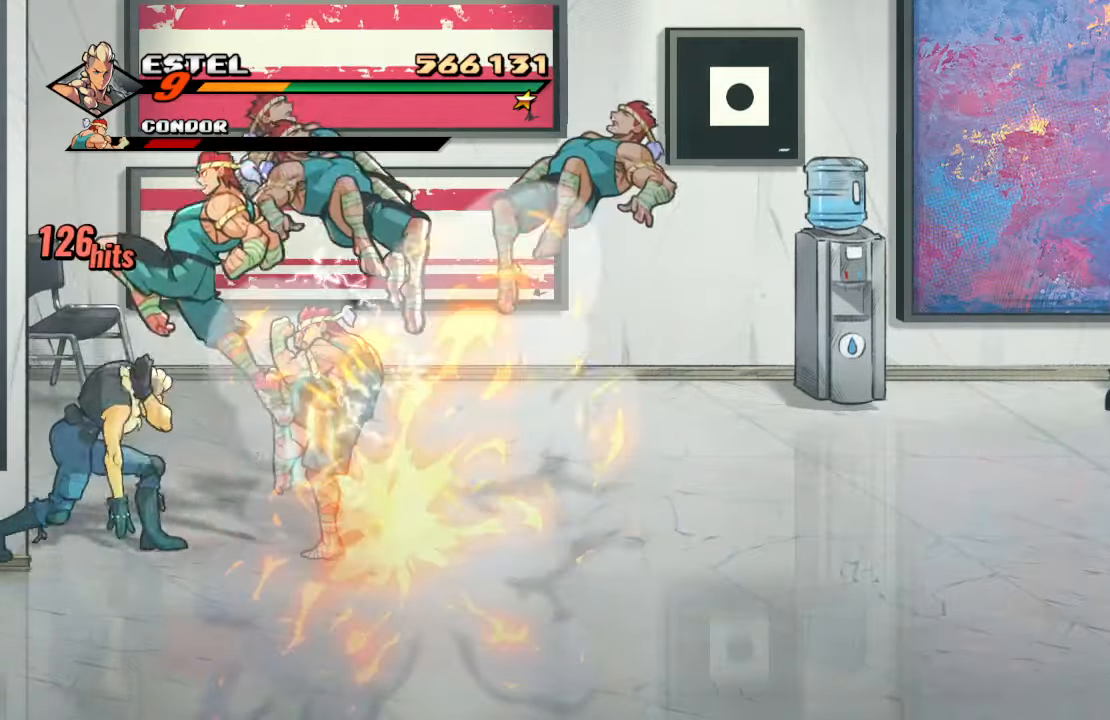
{"buttons": ["TRIANGLE"], "left_stick": "center", "right_stick": "center", "events": [[84, "TRIANGLE", "up"], [134, "TRIANGLE", "down"], [284, "TRIANGLE", "up"], [317, "TRIANGLE", "down"]]}